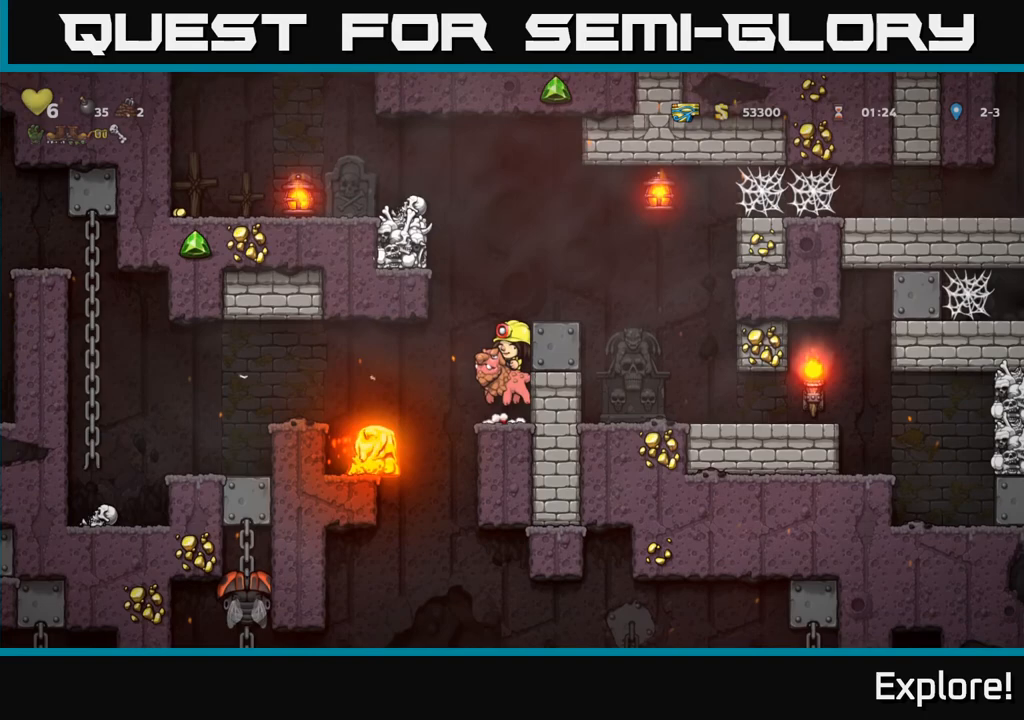
Gameplay with a controller (Xbox layout); each line is a JSON object with the inputs held at the frame after it. "events" lists button and stick changes between this image and that frame as [ms after this image, input, new state], when the widget could be followed in between.
{"buttons": ["DPAD_DOWN"], "left_stick": "center", "right_stick": "center", "events": [[50, "A", "up"], [333, "DPAD_DOWN", "down"]]}
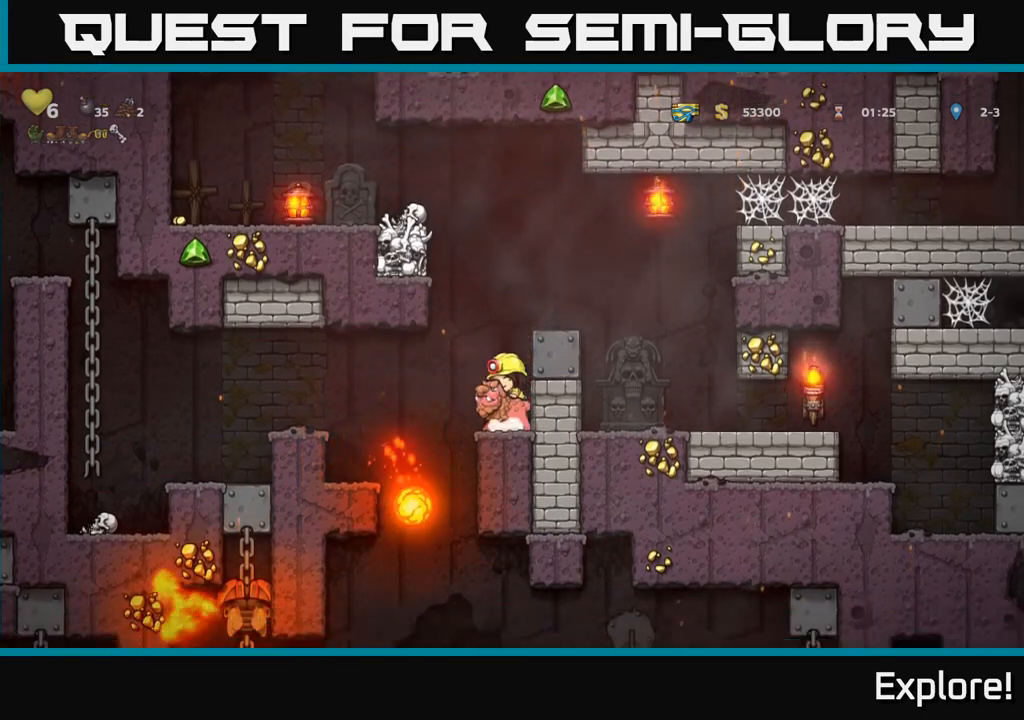
{"buttons": ["DPAD_DOWN"], "left_stick": "center", "right_stick": "center", "events": []}
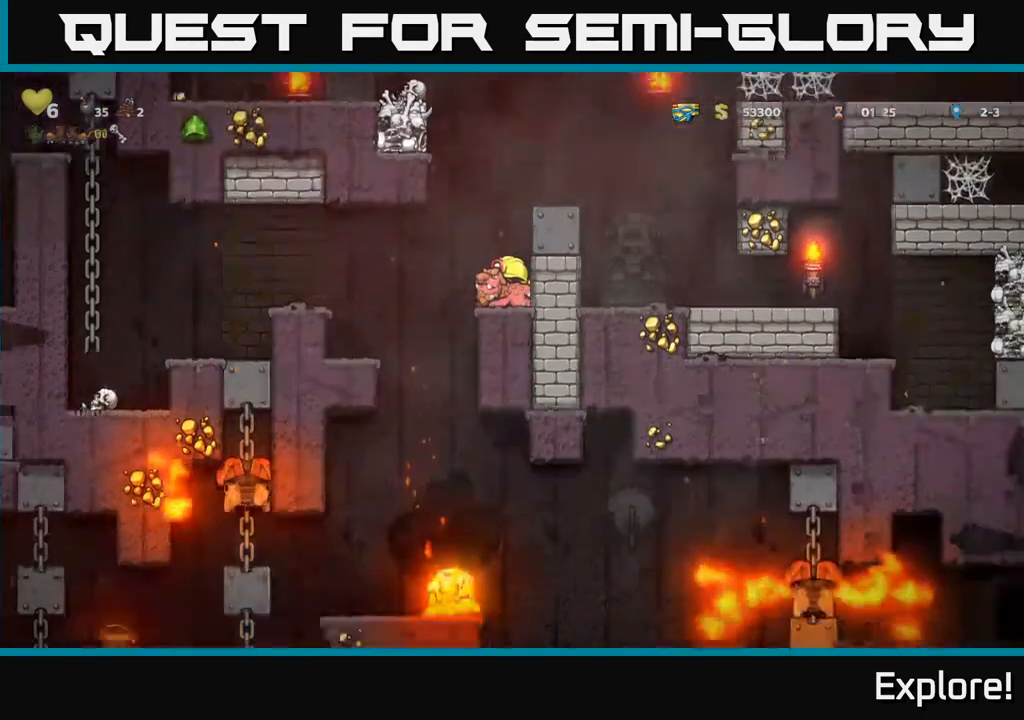
{"buttons": ["DPAD_LEFT"], "left_stick": "center", "right_stick": "center", "events": [[283, "DPAD_DOWN", "up"], [400, "DPAD_LEFT", "down"], [433, "A", "down"], [500, "A", "up"]]}
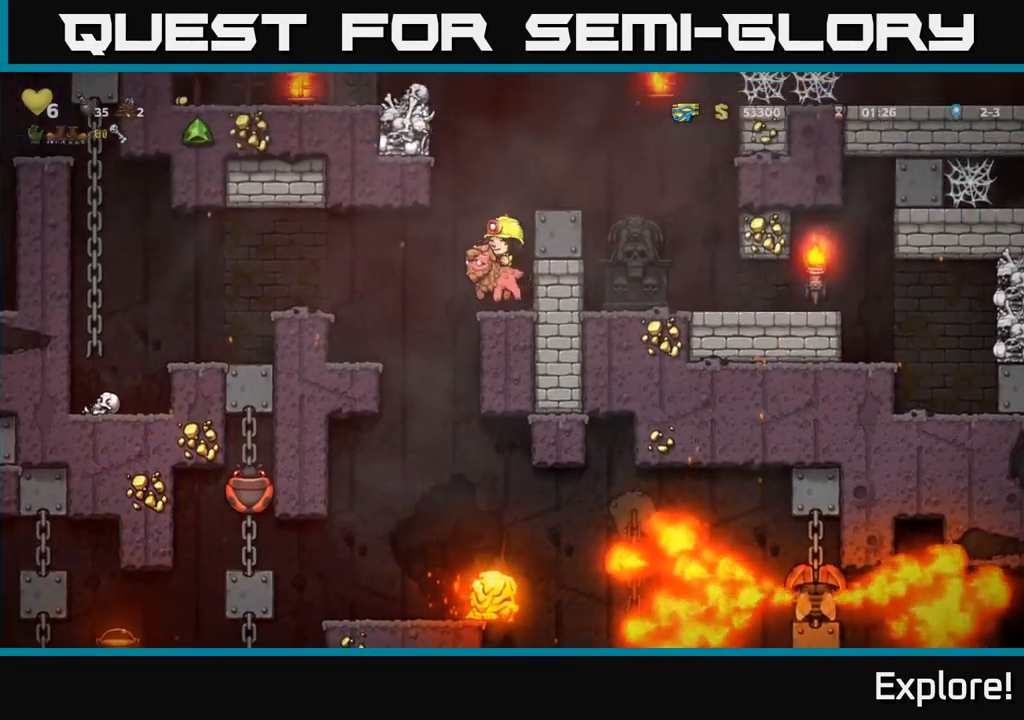
{"buttons": ["DPAD_LEFT"], "left_stick": "center", "right_stick": "center", "events": [[300, "A", "down"], [400, "A", "up"]]}
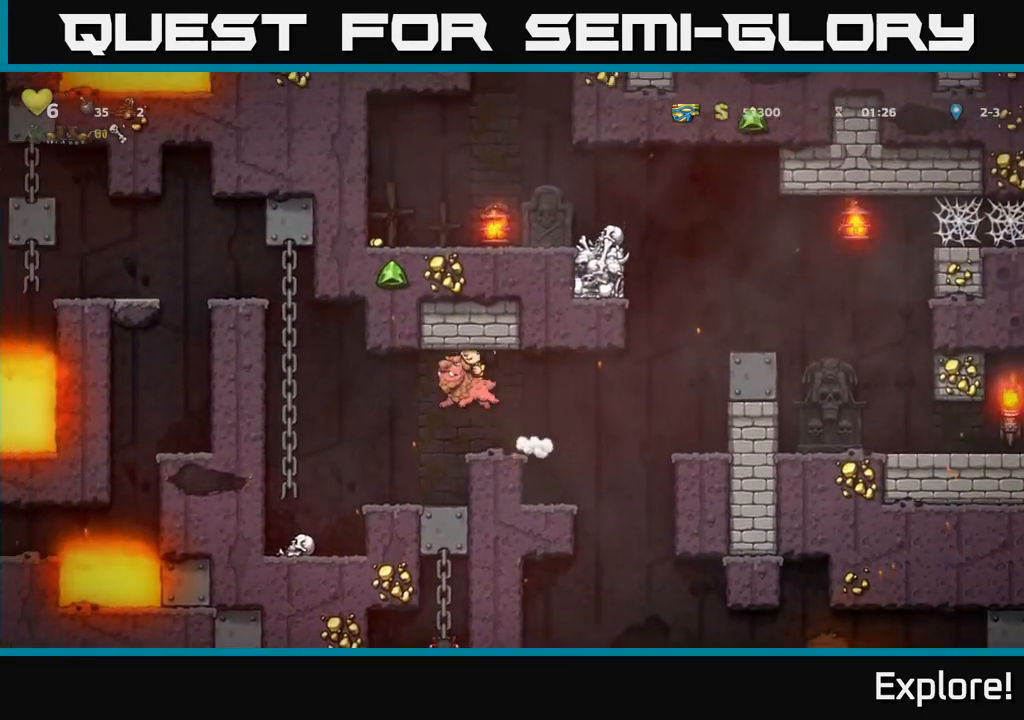
{"buttons": ["DPAD_LEFT"], "left_stick": "center", "right_stick": "center", "events": [[100, "DPAD_LEFT", "up"], [350, "A", "down"], [350, "DPAD_LEFT", "down"], [467, "A", "up"]]}
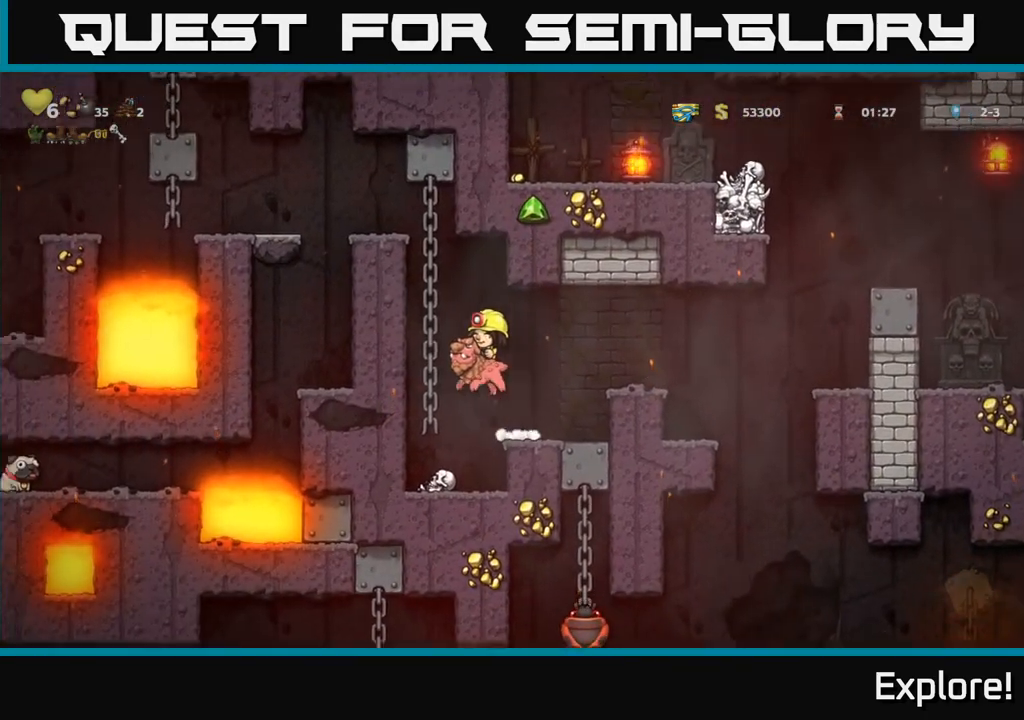
{"buttons": ["DPAD_LEFT"], "left_stick": "center", "right_stick": "center", "events": [[17, "A", "down"], [167, "DPAD_LEFT", "up"], [400, "A", "up"], [400, "DPAD_LEFT", "down"]]}
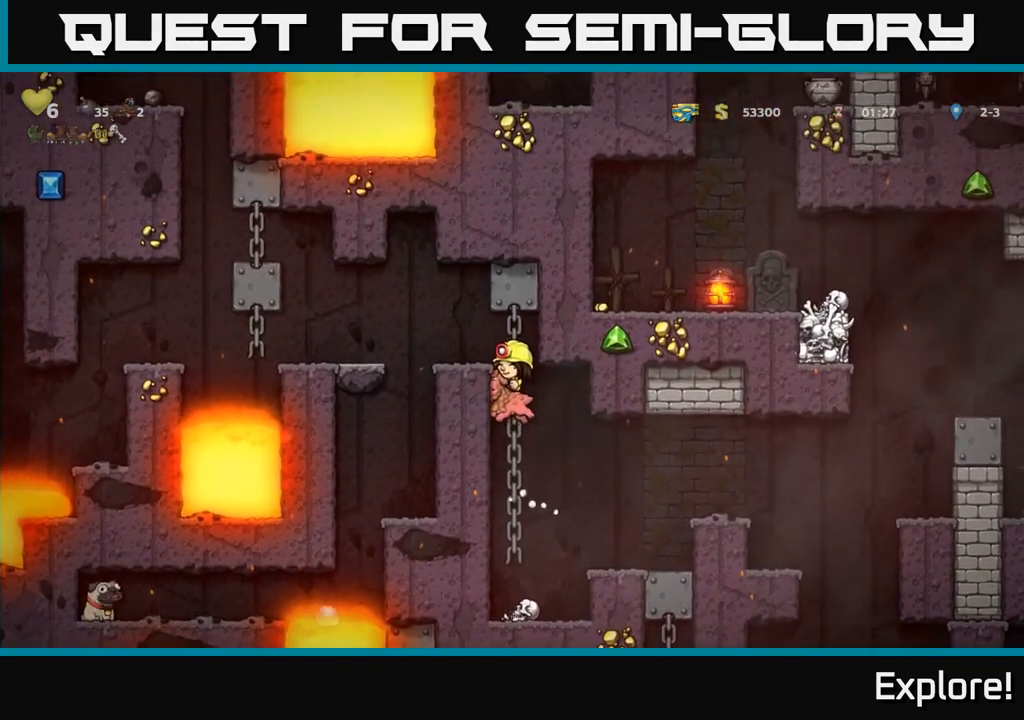
{"buttons": ["DPAD_DOWN"], "left_stick": "center", "right_stick": "center", "events": [[200, "DPAD_LEFT", "up"], [417, "DPAD_DOWN", "down"]]}
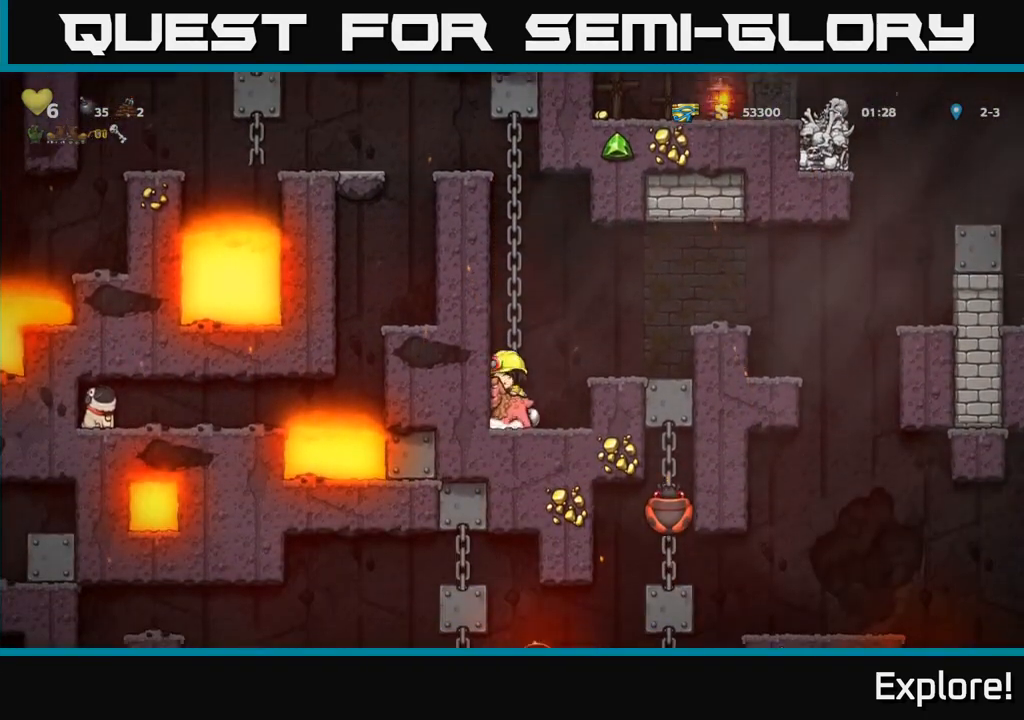
{"buttons": ["DPAD_DOWN"], "left_stick": "center", "right_stick": "center", "events": []}
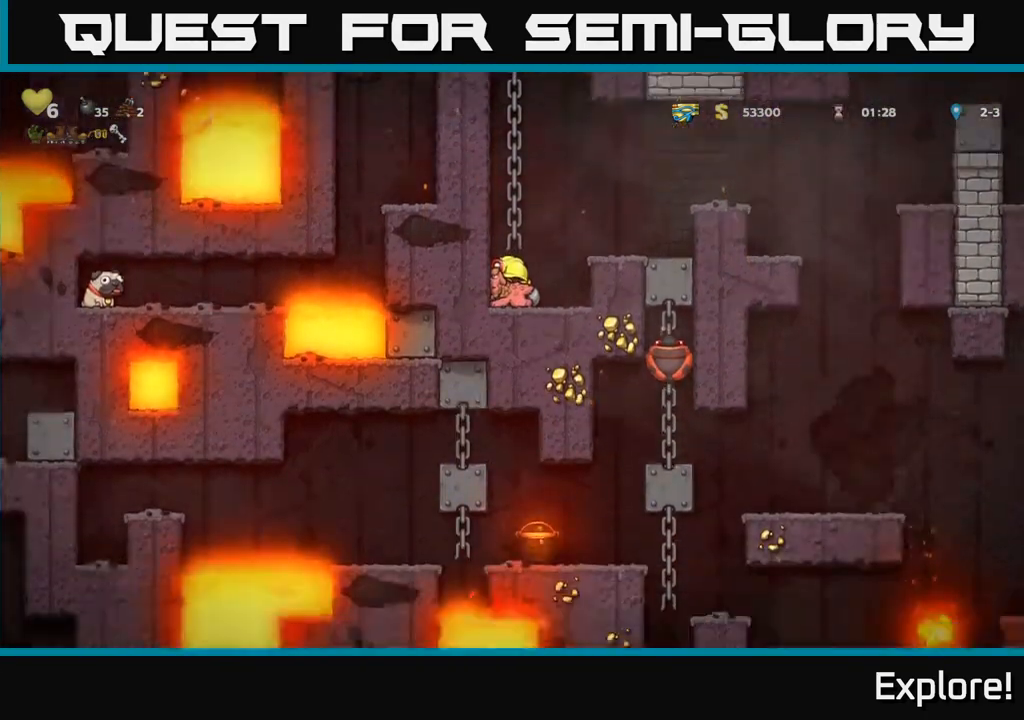
{"buttons": ["DPAD_DOWN"], "left_stick": "center", "right_stick": "center", "events": []}
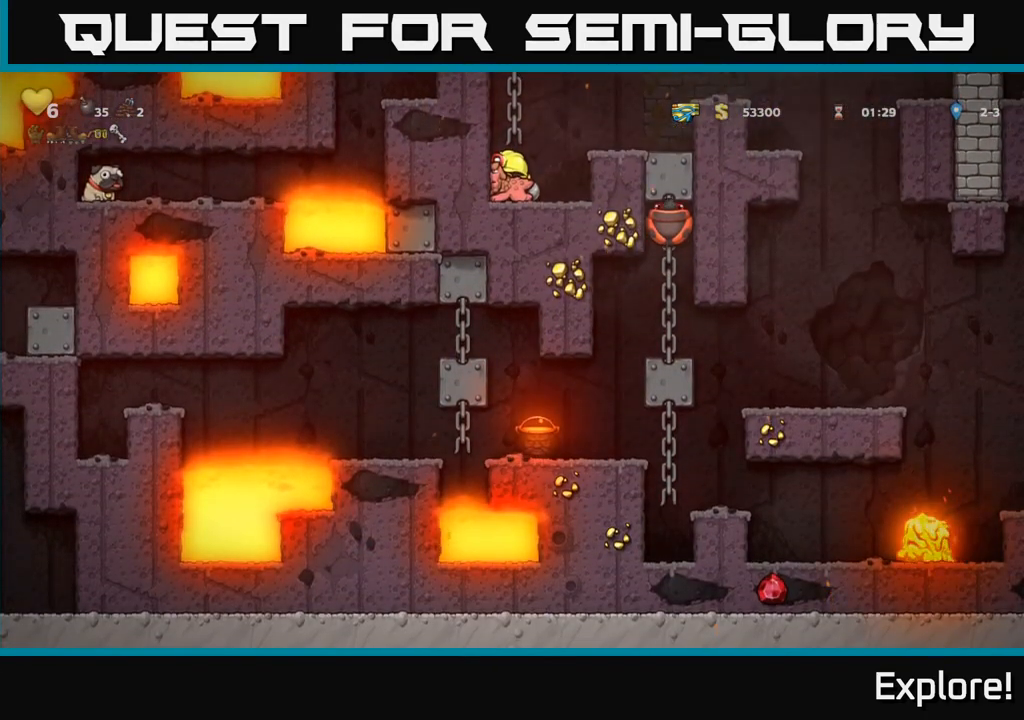
{"buttons": [], "left_stick": "center", "right_stick": "center", "events": [[467, "DPAD_DOWN", "up"]]}
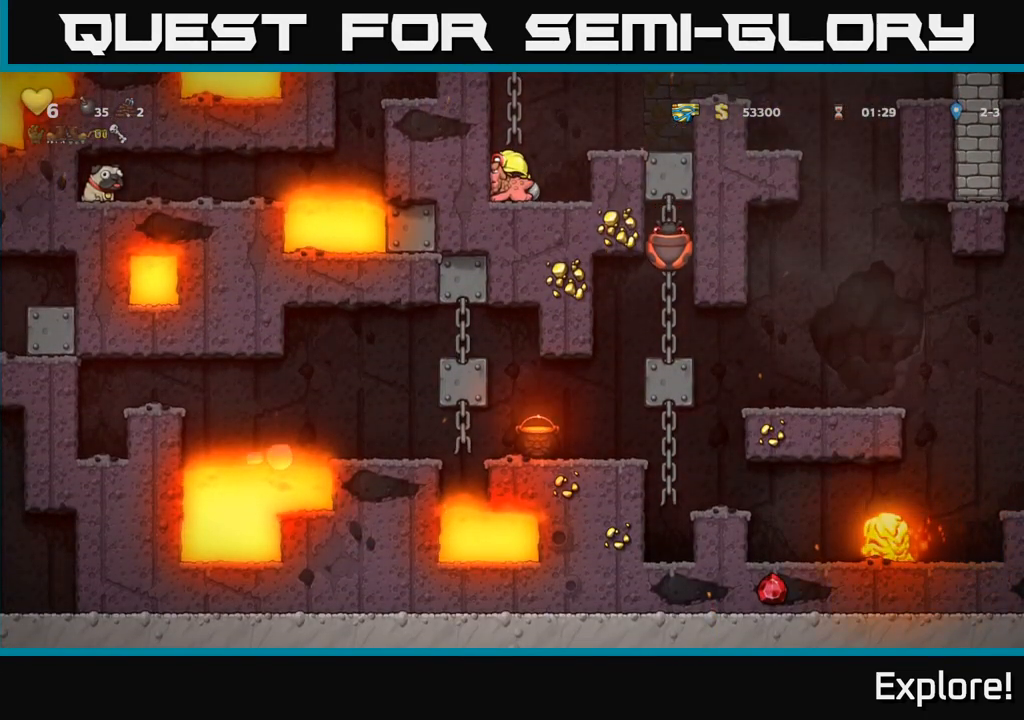
{"buttons": [], "left_stick": "center", "right_stick": "center", "events": [[150, "DPAD_RIGHT", "down"], [167, "A", "down"], [300, "A", "up"], [383, "DPAD_RIGHT", "up"]]}
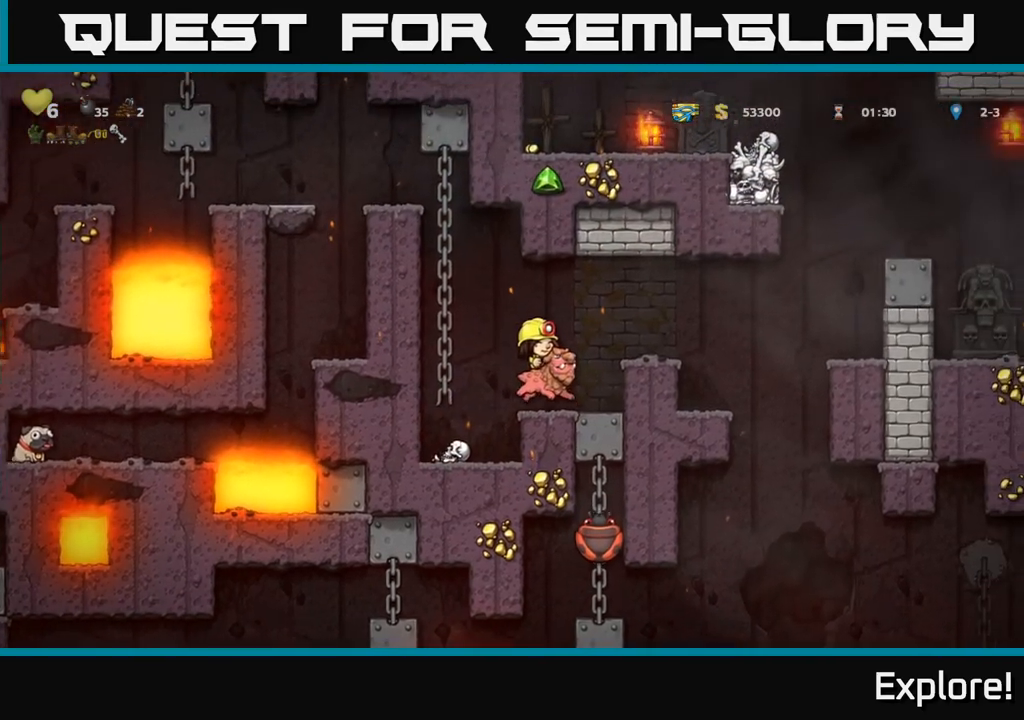
{"buttons": ["DPAD_DOWN"], "left_stick": "center", "right_stick": "center", "events": [[383, "DPAD_DOWN", "down"]]}
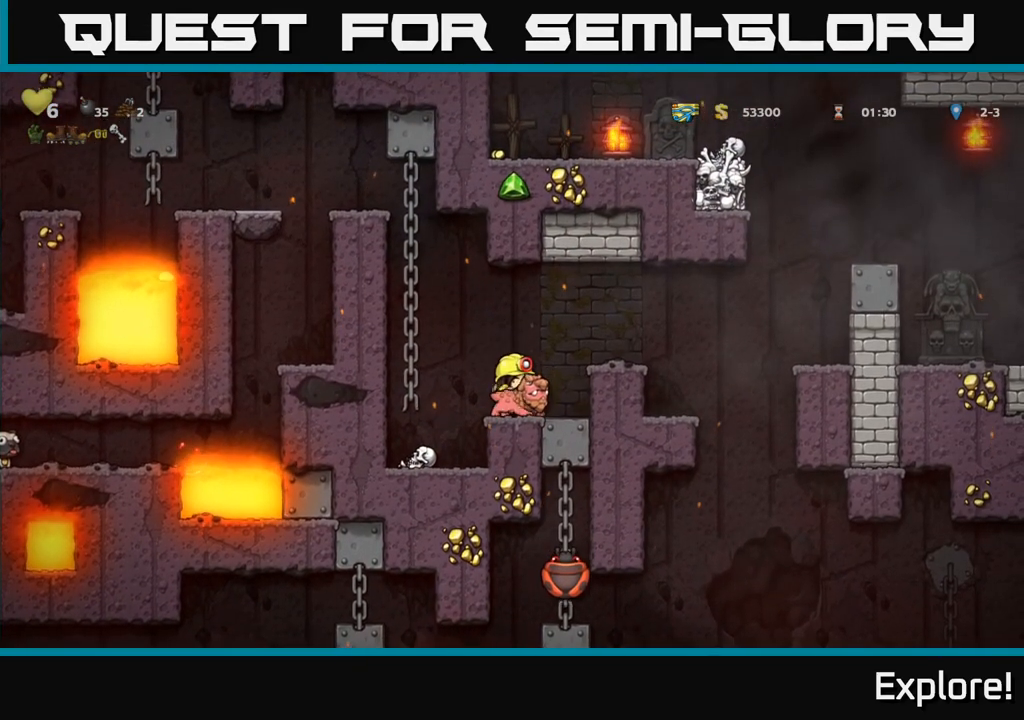
{"buttons": ["DPAD_UP"], "left_stick": "center", "right_stick": "center", "events": [[33, "A", "down"], [133, "A", "up"], [217, "DPAD_DOWN", "up"], [283, "DPAD_LEFT", "down"], [300, "A", "down"], [450, "DPAD_UP", "down"], [467, "A", "up"], [483, "DPAD_LEFT", "up"]]}
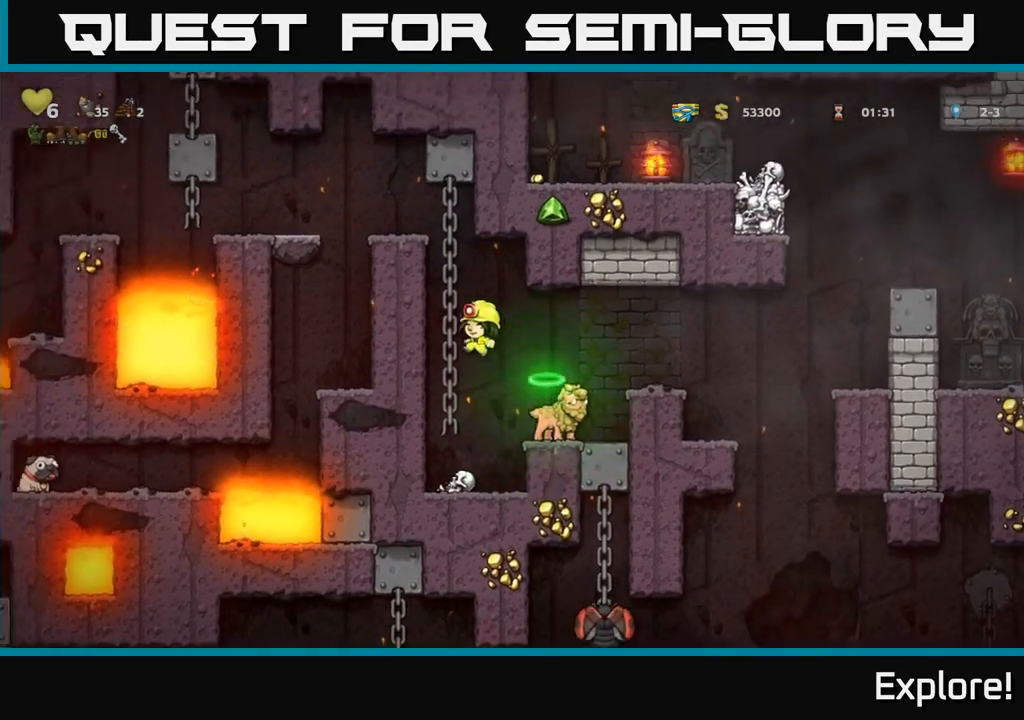
{"buttons": [], "left_stick": "center", "right_stick": "center", "events": [[333, "A", "down"], [383, "DPAD_LEFT", "down"], [400, "DPAD_UP", "up"], [450, "A", "up"], [467, "DPAD_LEFT", "up"]]}
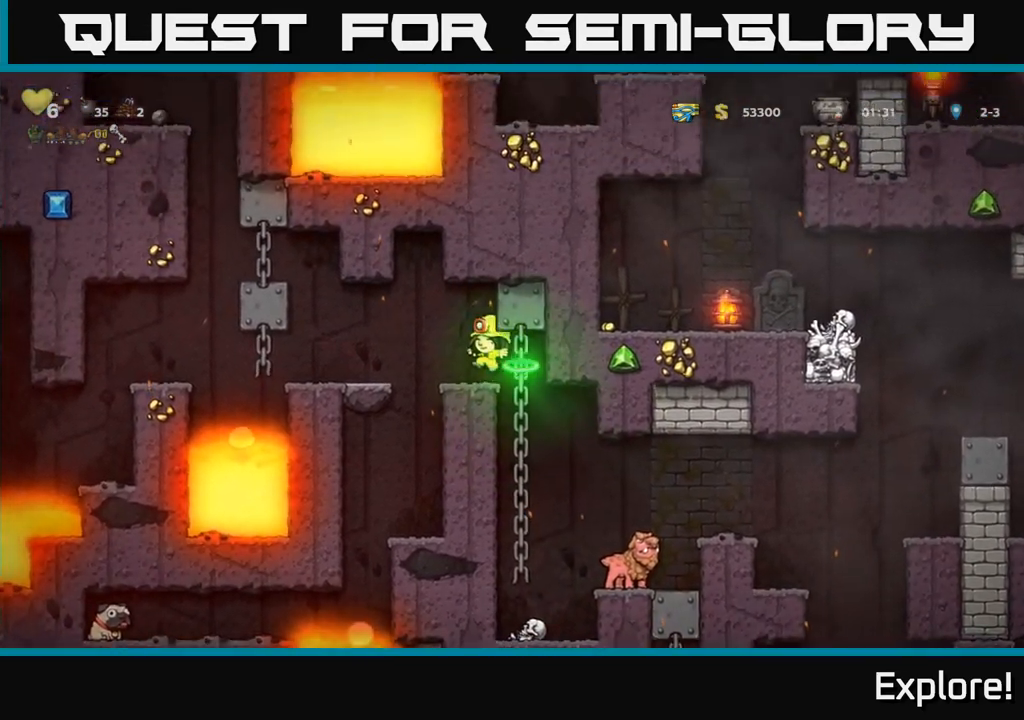
{"buttons": [], "left_stick": "center", "right_stick": "center", "events": []}
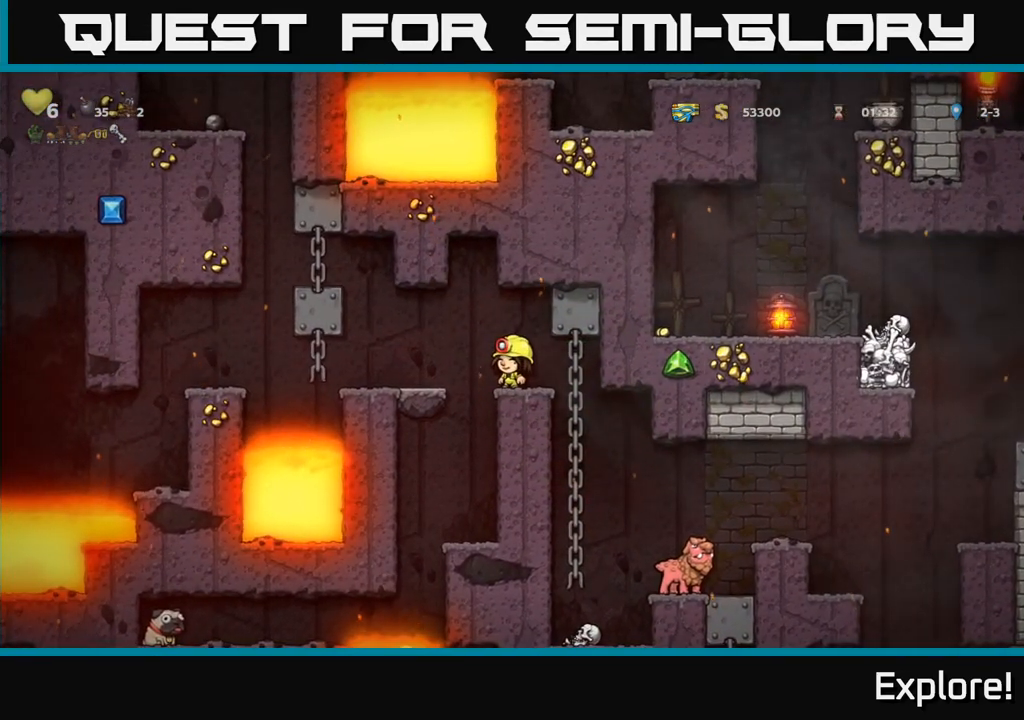
{"buttons": ["DPAD_LEFT"], "left_stick": "center", "right_stick": "center", "events": [[350, "DPAD_LEFT", "down"], [367, "A", "down"], [417, "A", "up"]]}
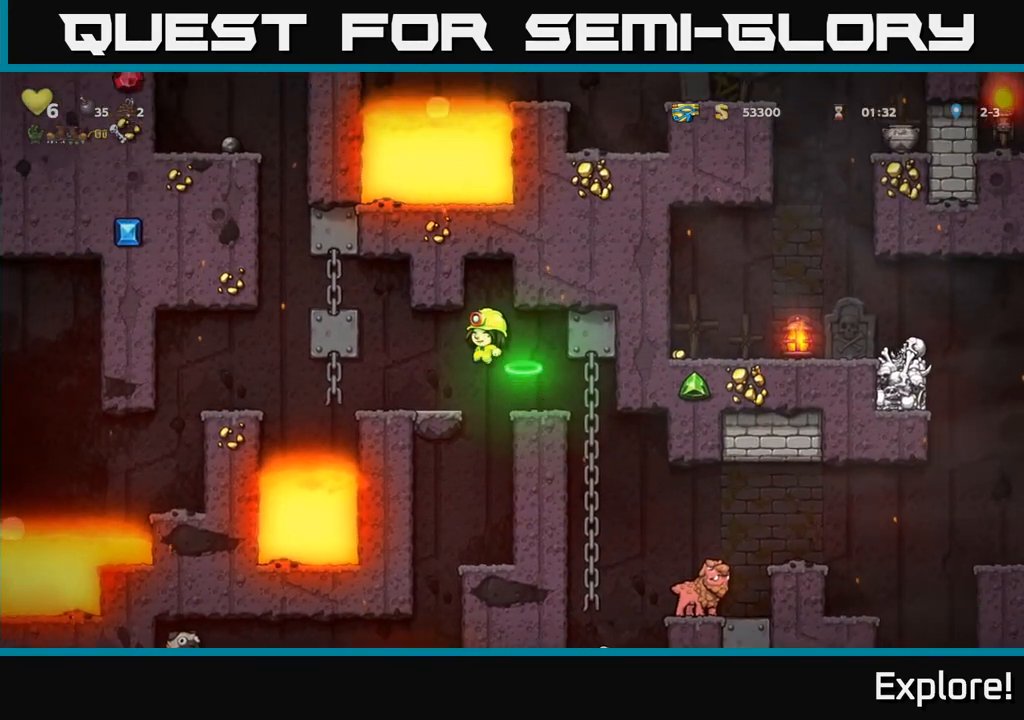
{"buttons": ["DPAD_LEFT"], "left_stick": "center", "right_stick": "center", "events": [[50, "DPAD_LEFT", "up"], [500, "DPAD_LEFT", "down"]]}
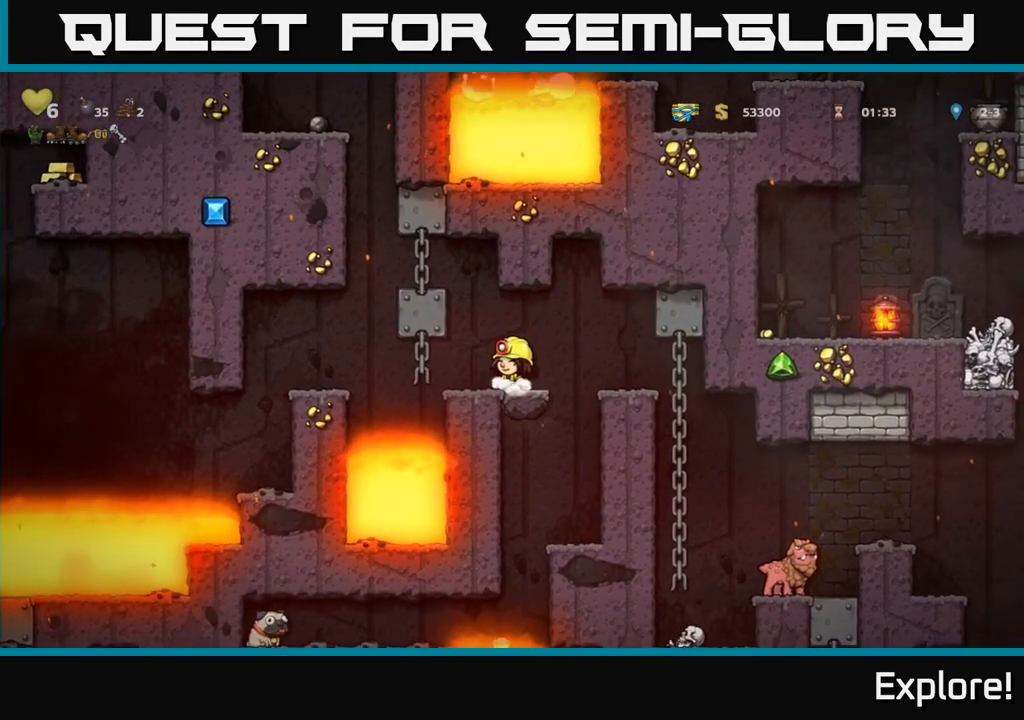
{"buttons": [], "left_stick": "center", "right_stick": "center", "events": [[67, "DPAD_LEFT", "up"], [383, "DPAD_LEFT", "down"], [450, "DPAD_LEFT", "up"]]}
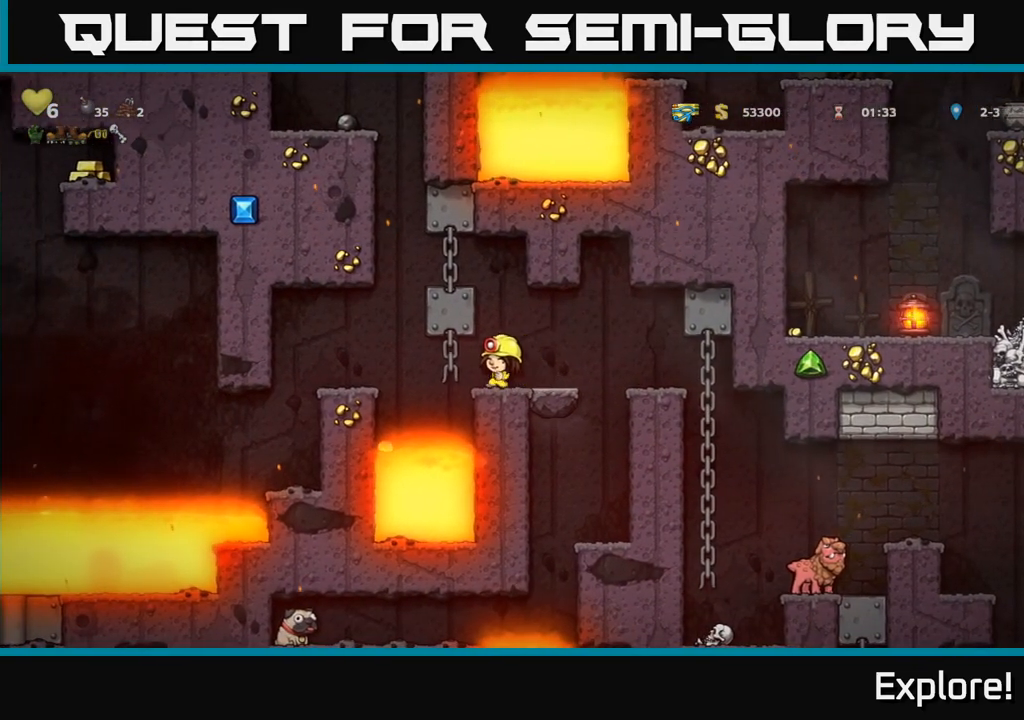
{"buttons": ["DPAD_LEFT"], "left_stick": "center", "right_stick": "center", "events": [[217, "A", "down"], [433, "DPAD_LEFT", "down"], [467, "A", "up"]]}
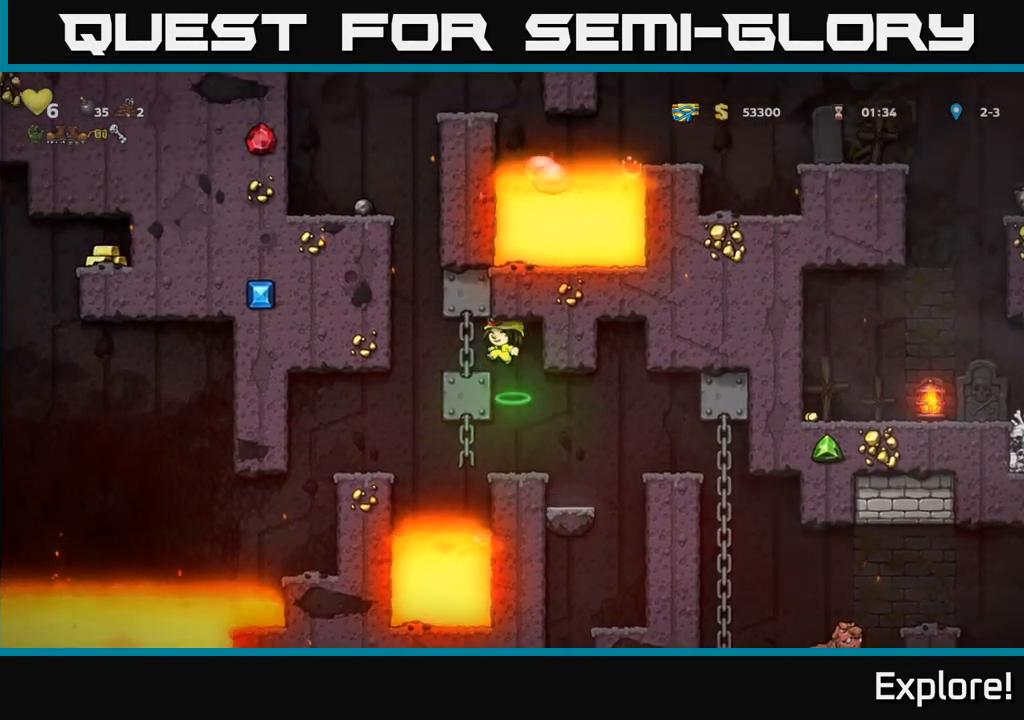
{"buttons": [], "left_stick": "center", "right_stick": "center", "events": [[283, "A", "down"], [300, "DPAD_LEFT", "up"], [500, "A", "up"]]}
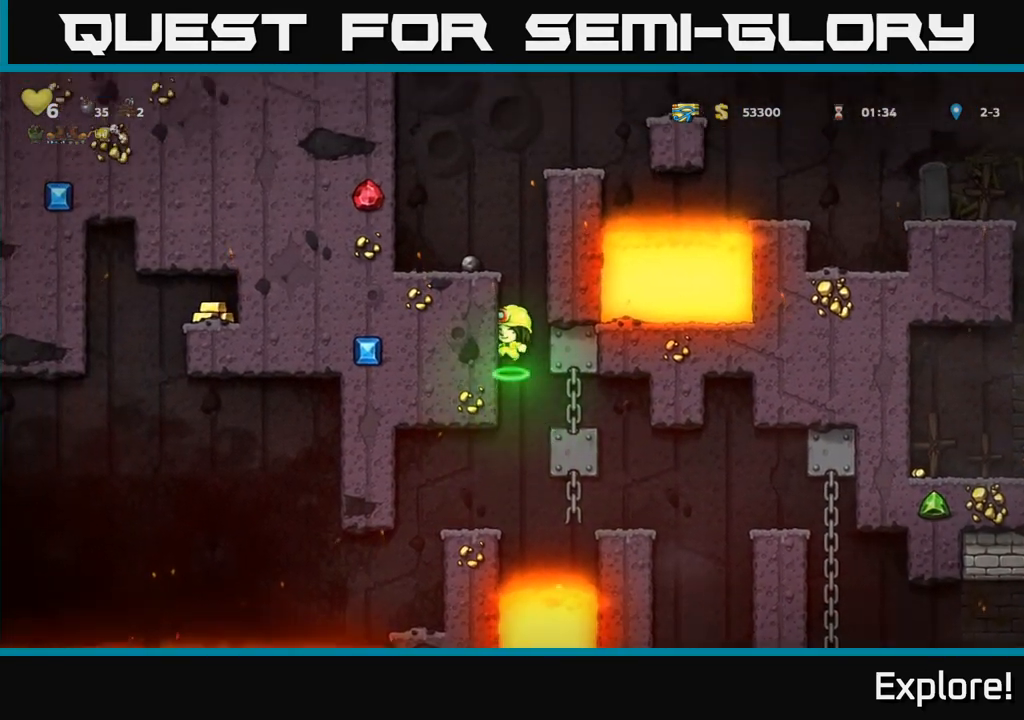
{"buttons": ["DPAD_LEFT"], "left_stick": "center", "right_stick": "center", "events": [[83, "DPAD_LEFT", "down"], [283, "A", "down"], [383, "A", "up"]]}
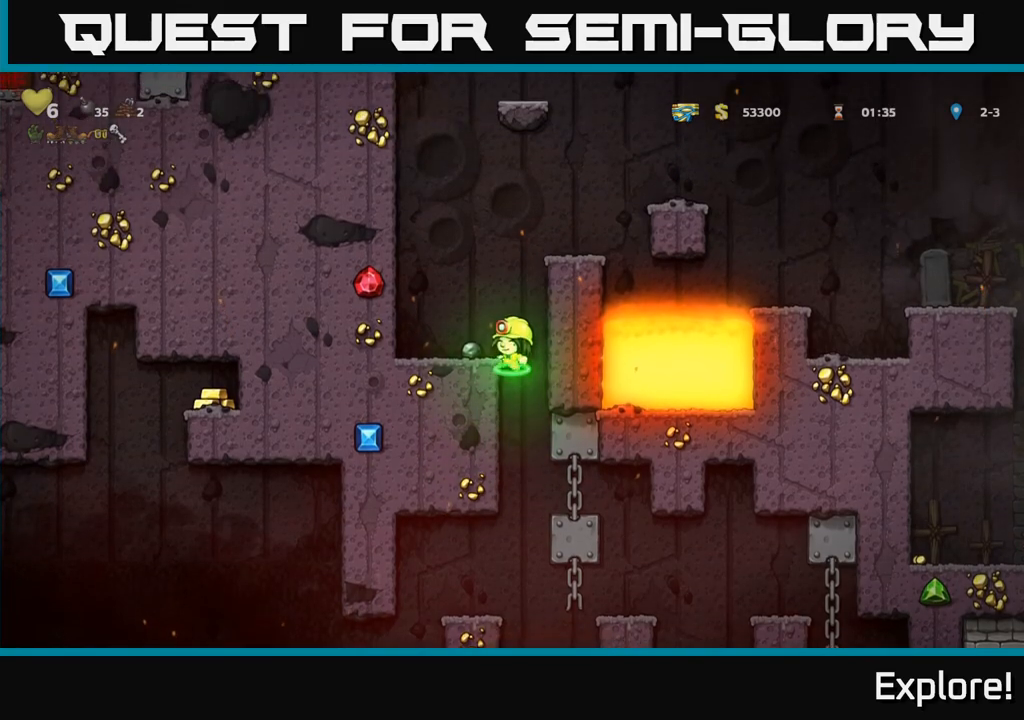
{"buttons": ["DPAD_LEFT"], "left_stick": "center", "right_stick": "center", "events": [[200, "A", "down"], [350, "A", "up"]]}
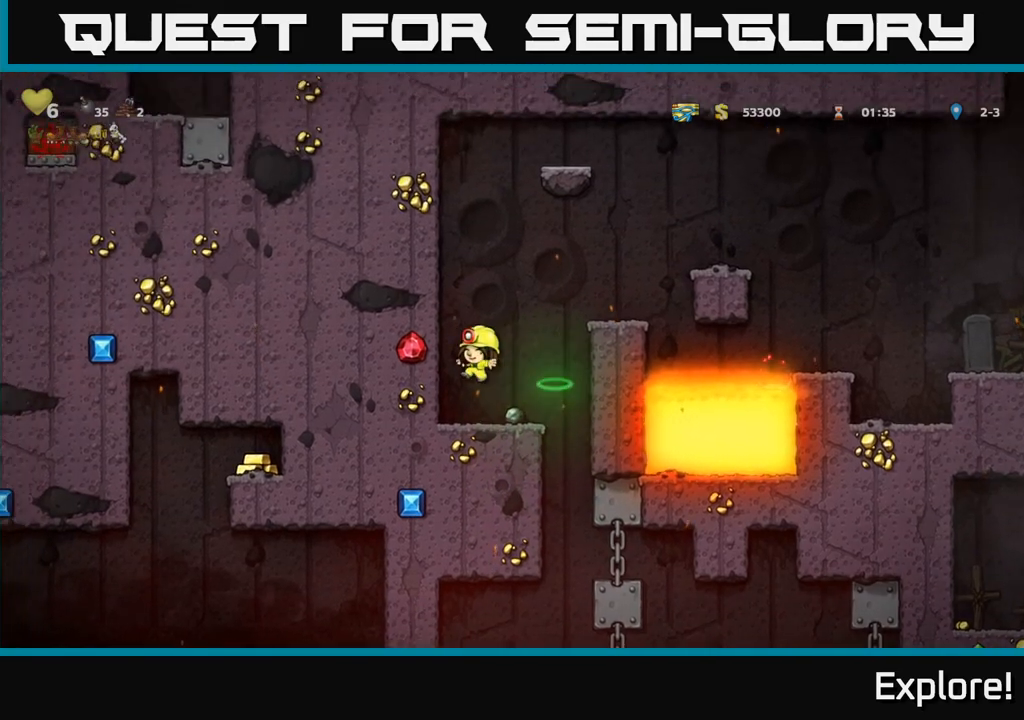
{"buttons": ["DPAD_DOWN"], "left_stick": "center", "right_stick": "center", "events": [[67, "DPAD_LEFT", "up"], [317, "DPAD_DOWN", "down"]]}
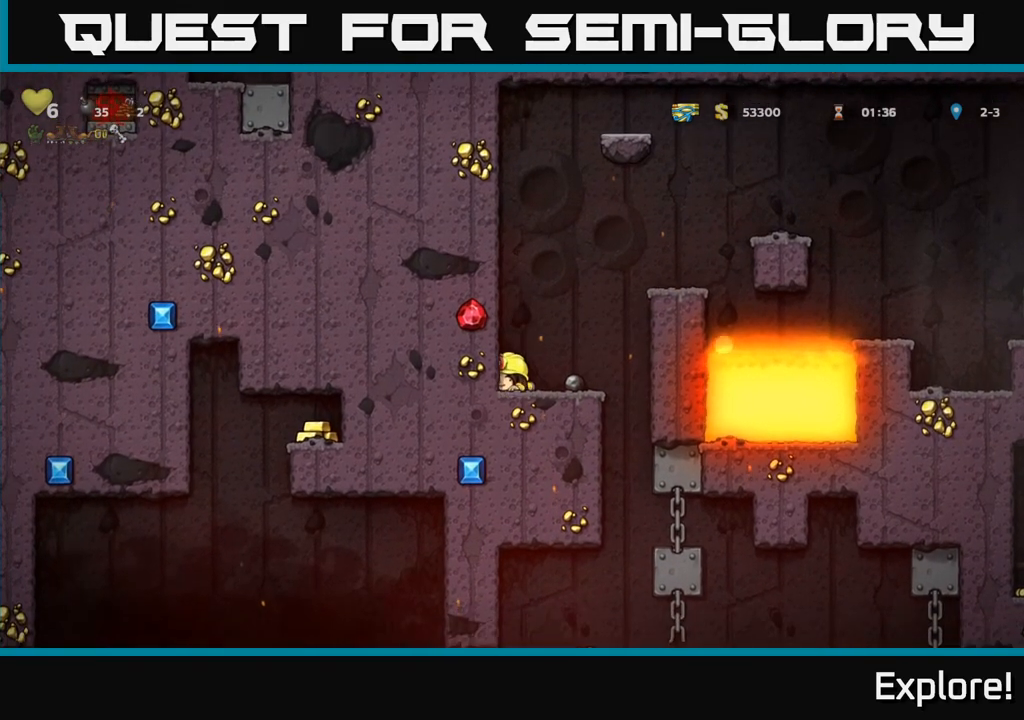
{"buttons": ["DPAD_DOWN"], "left_stick": "center", "right_stick": "center", "events": []}
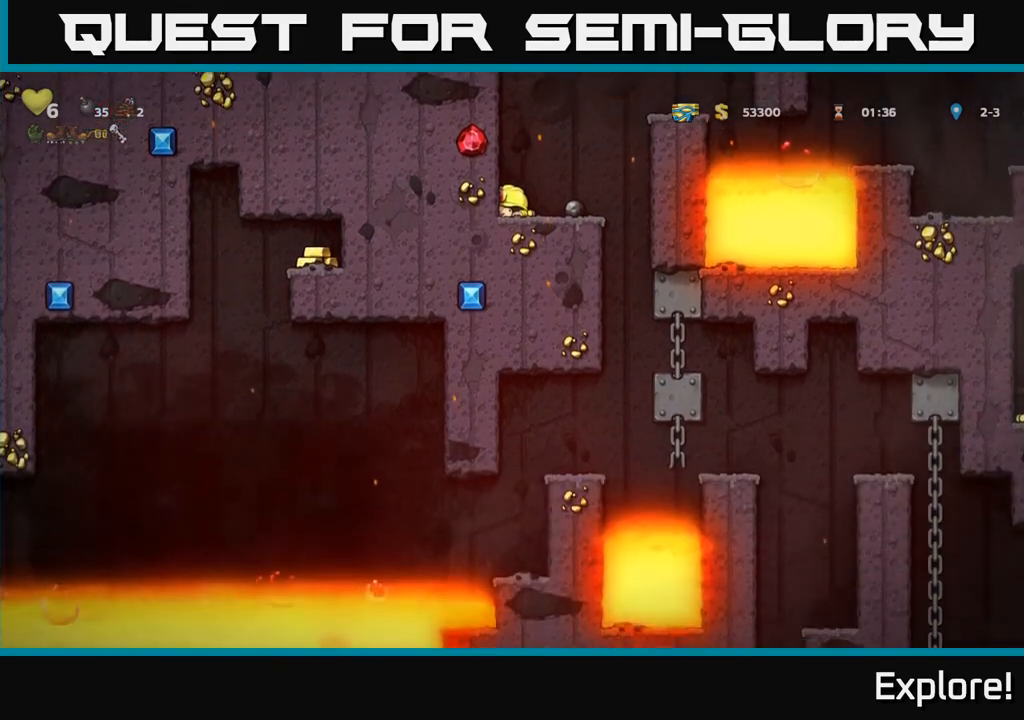
{"buttons": [], "left_stick": "center", "right_stick": "center", "events": [[317, "DPAD_DOWN", "up"]]}
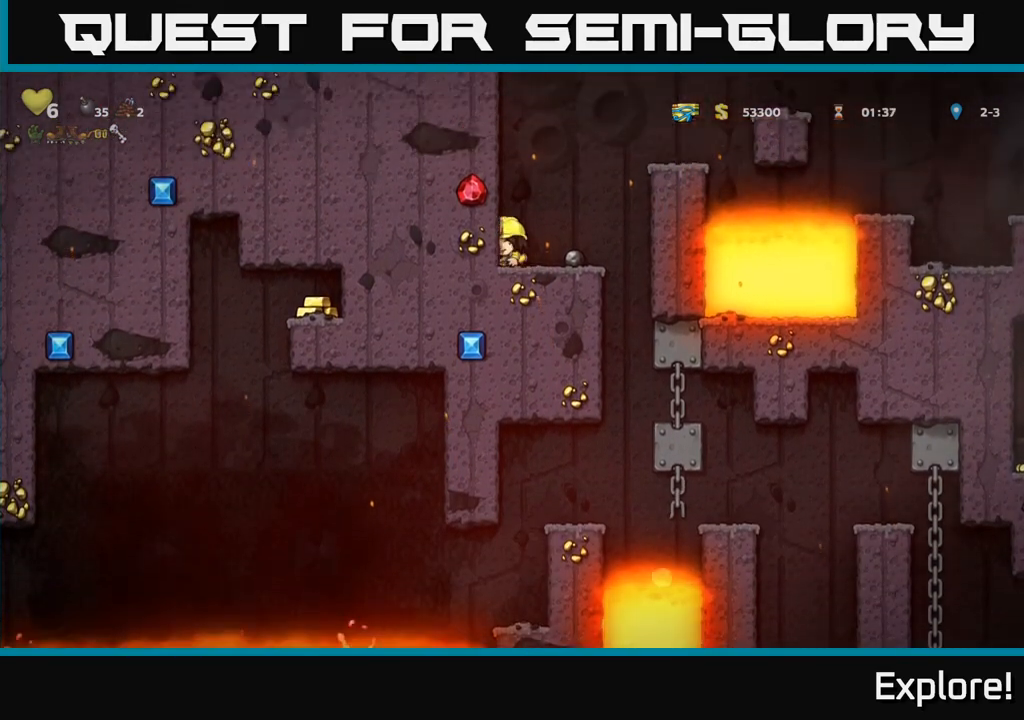
{"buttons": [], "left_stick": "center", "right_stick": "center", "events": [[67, "DPAD_RIGHT", "down"], [417, "DPAD_RIGHT", "up"]]}
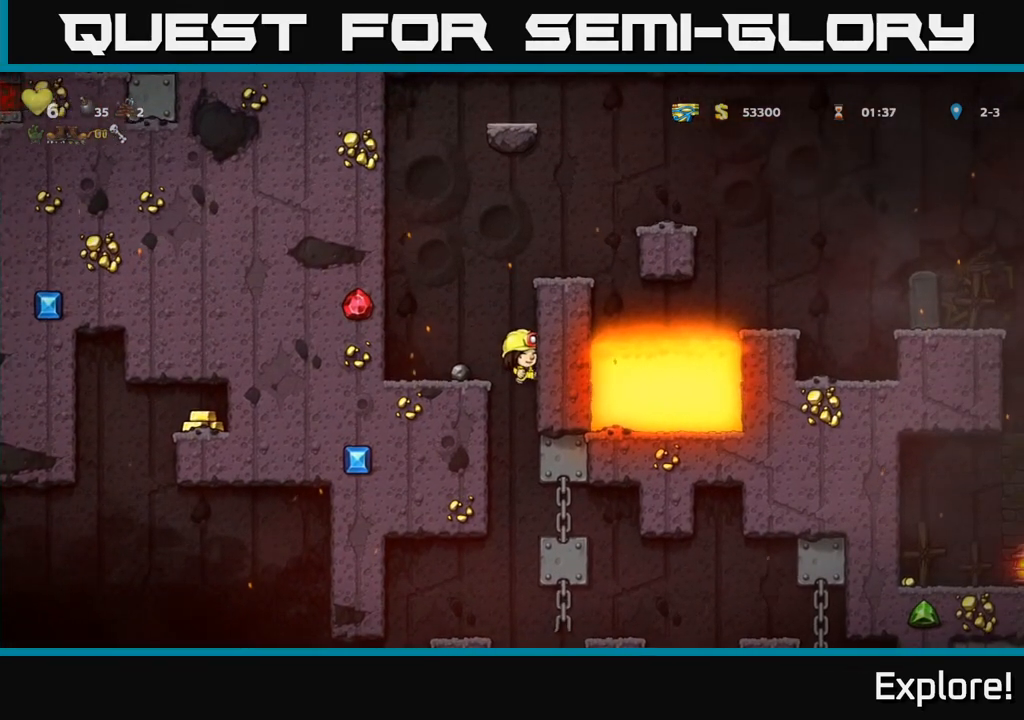
{"buttons": ["DPAD_RIGHT"], "left_stick": "center", "right_stick": "center", "events": [[350, "DPAD_RIGHT", "down"]]}
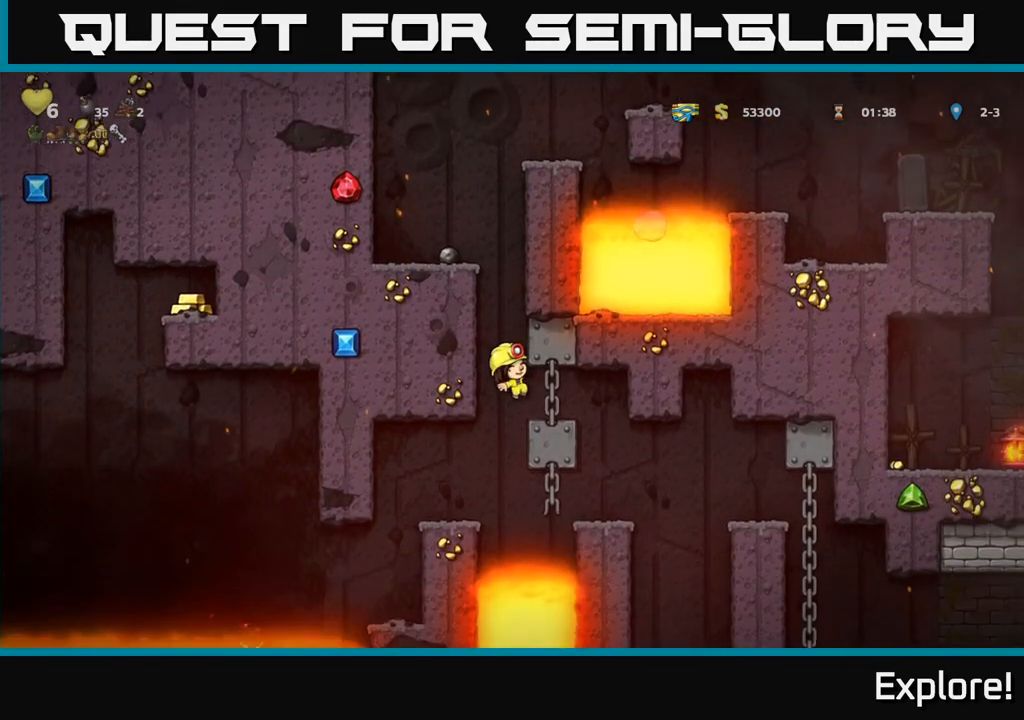
{"buttons": ["DPAD_RIGHT"], "left_stick": "center", "right_stick": "center", "events": [[217, "DPAD_RIGHT", "up"], [433, "DPAD_RIGHT", "down"]]}
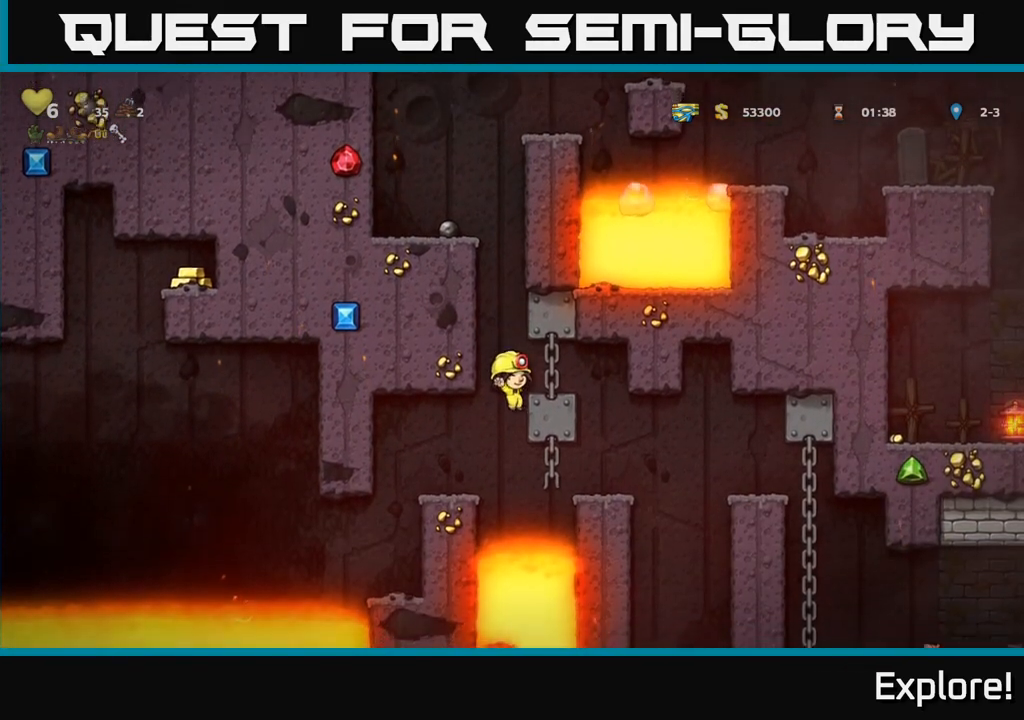
{"buttons": ["A", "DPAD_RIGHT"], "left_stick": "center", "right_stick": "center", "events": [[467, "A", "down"]]}
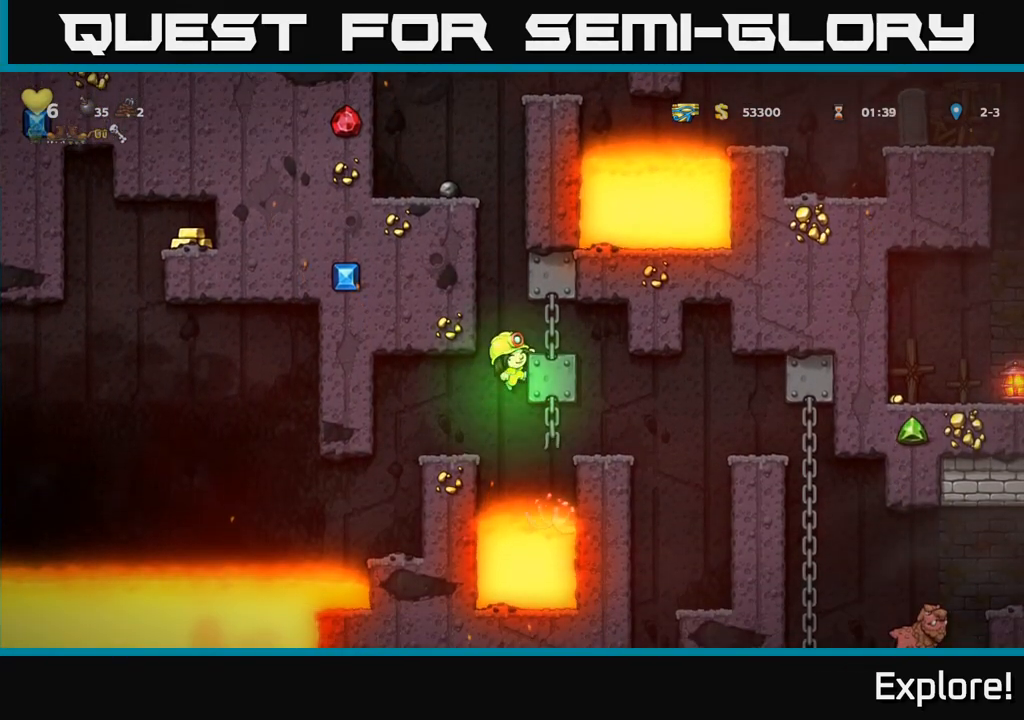
{"buttons": [], "left_stick": "center", "right_stick": "center", "events": [[50, "A", "up"], [283, "DPAD_RIGHT", "up"]]}